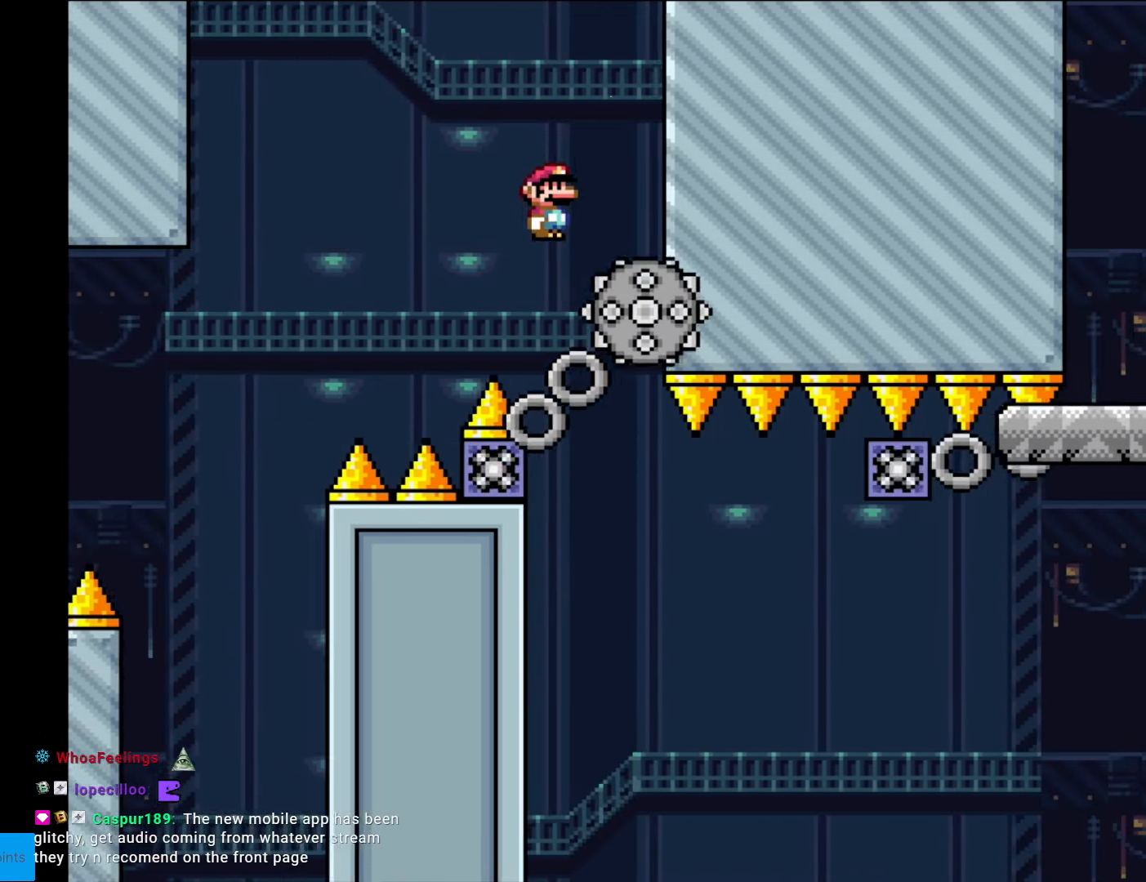
Gameplay with a controller (Nintendo layout); each line is a JSON object with the inputs held at the frame after it. "events" lists button and stick changes between this image and that frame as [ms after this image, input, new state], when the widget could be followed in between. Not read: L3 R3.
{"buttons": ["X"], "events": [[52, "DPAD_RIGHT", "up"], [69, "DPAD_LEFT", "down"], [209, "DPAD_LEFT", "up"], [244, "A", "up"]]}
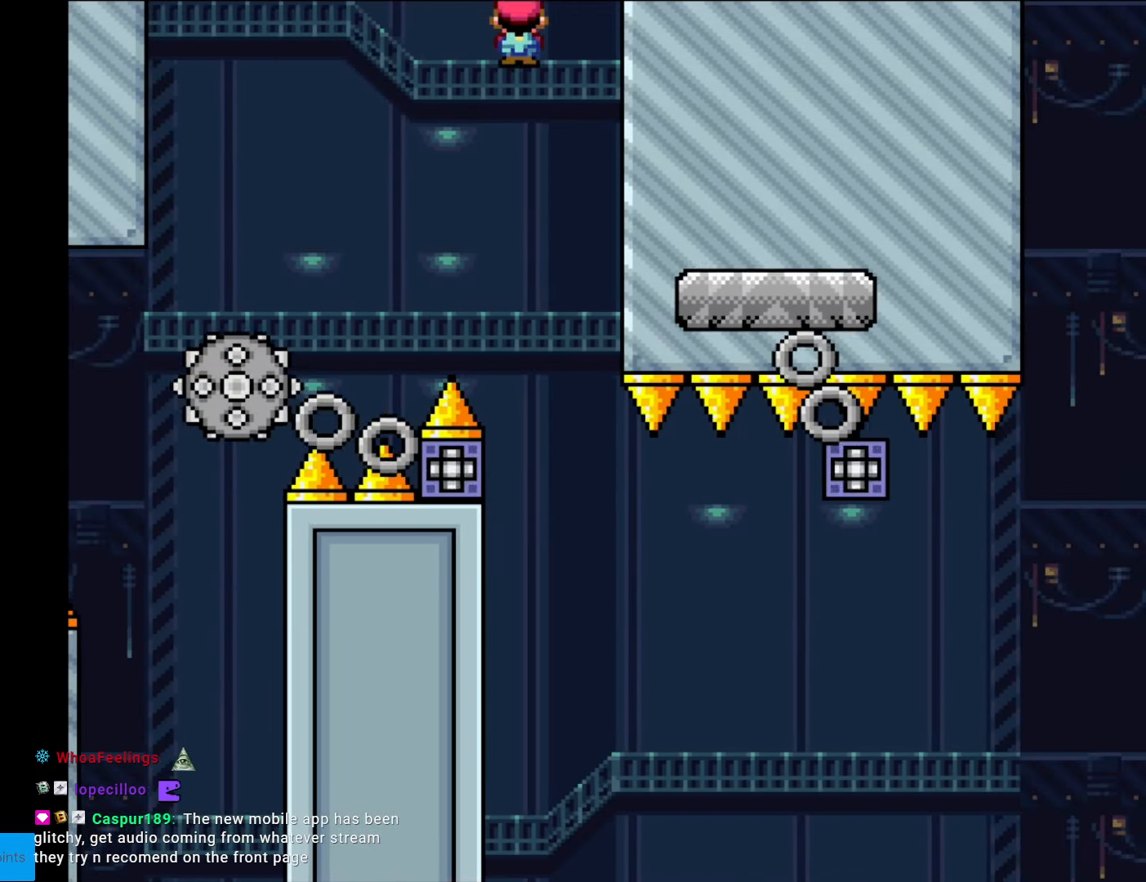
{"buttons": ["Y", "DPAD_RIGHT"], "events": [[105, "X", "up"], [158, "DPAD_RIGHT", "down"], [175, "Y", "down"], [280, "DPAD_RIGHT", "up"], [350, "DPAD_RIGHT", "down"]]}
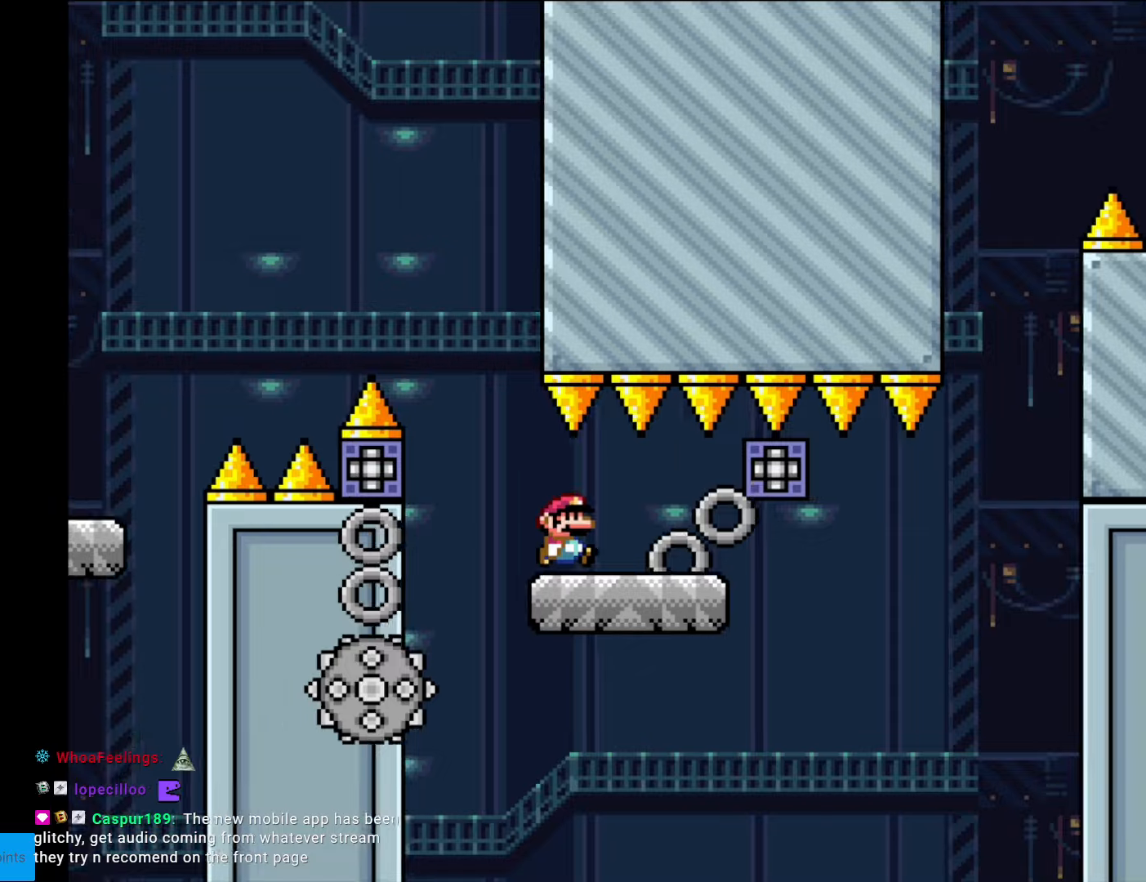
{"buttons": ["Y"], "events": [[210, "DPAD_RIGHT", "up"], [210, "DPAD_UP", "down"], [228, "DPAD_LEFT", "down"], [228, "DPAD_UP", "up"], [350, "DPAD_LEFT", "up"]]}
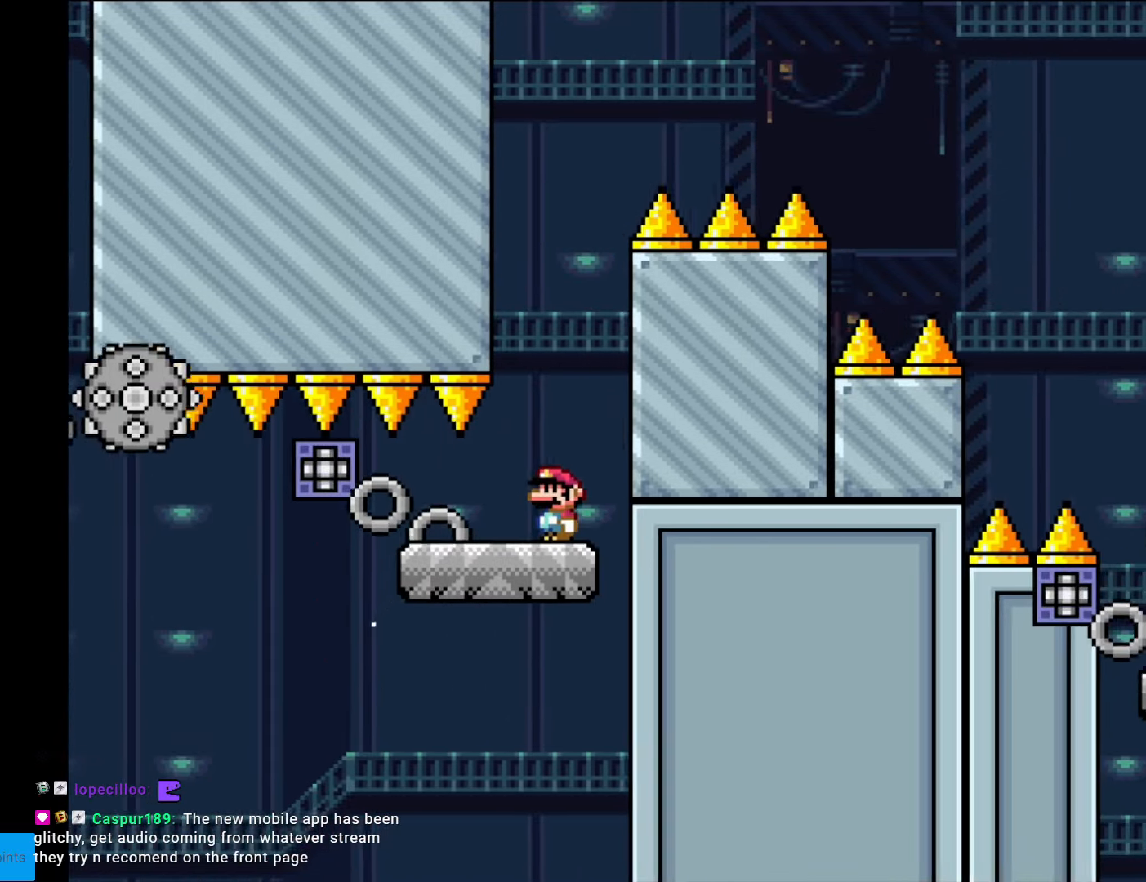
{"buttons": ["B", "Y", "DPAD_RIGHT"], "events": [[297, "DPAD_RIGHT", "down"], [472, "B", "down"]]}
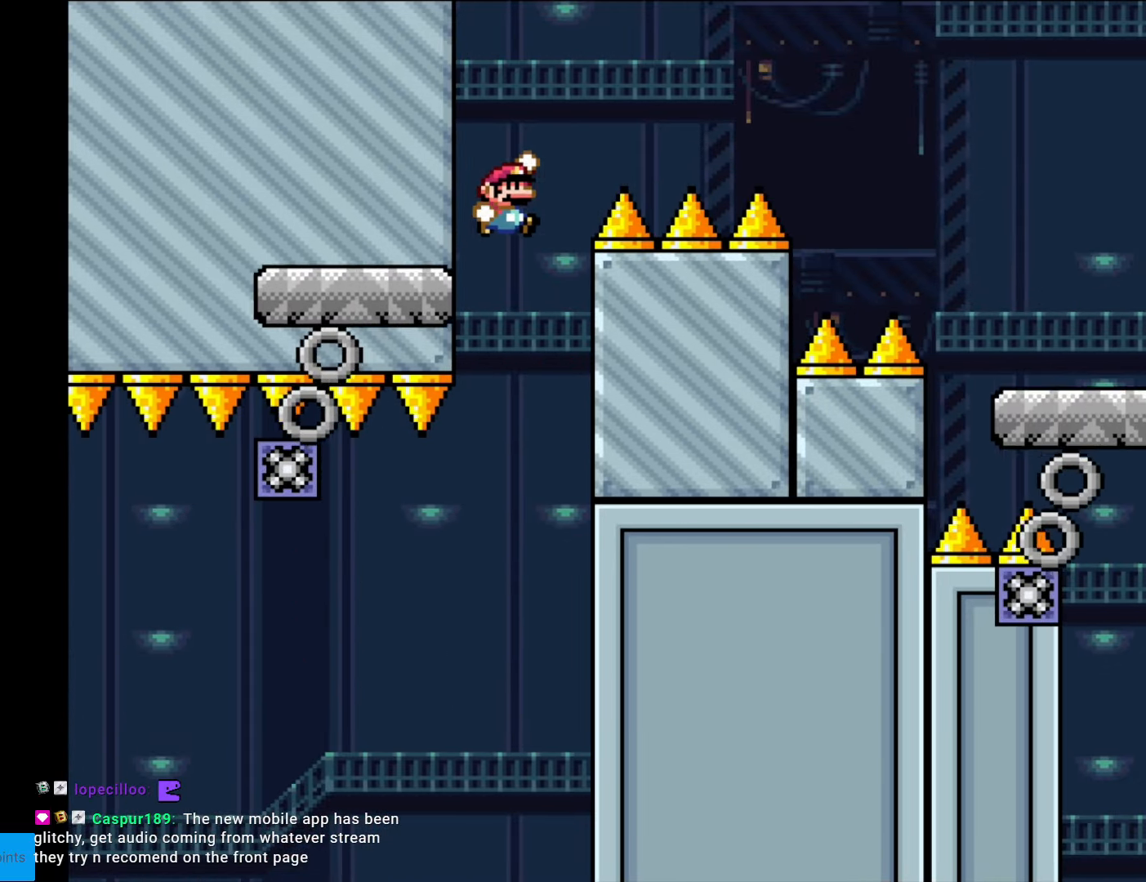
{"buttons": ["B", "Y", "DPAD_RIGHT"], "events": []}
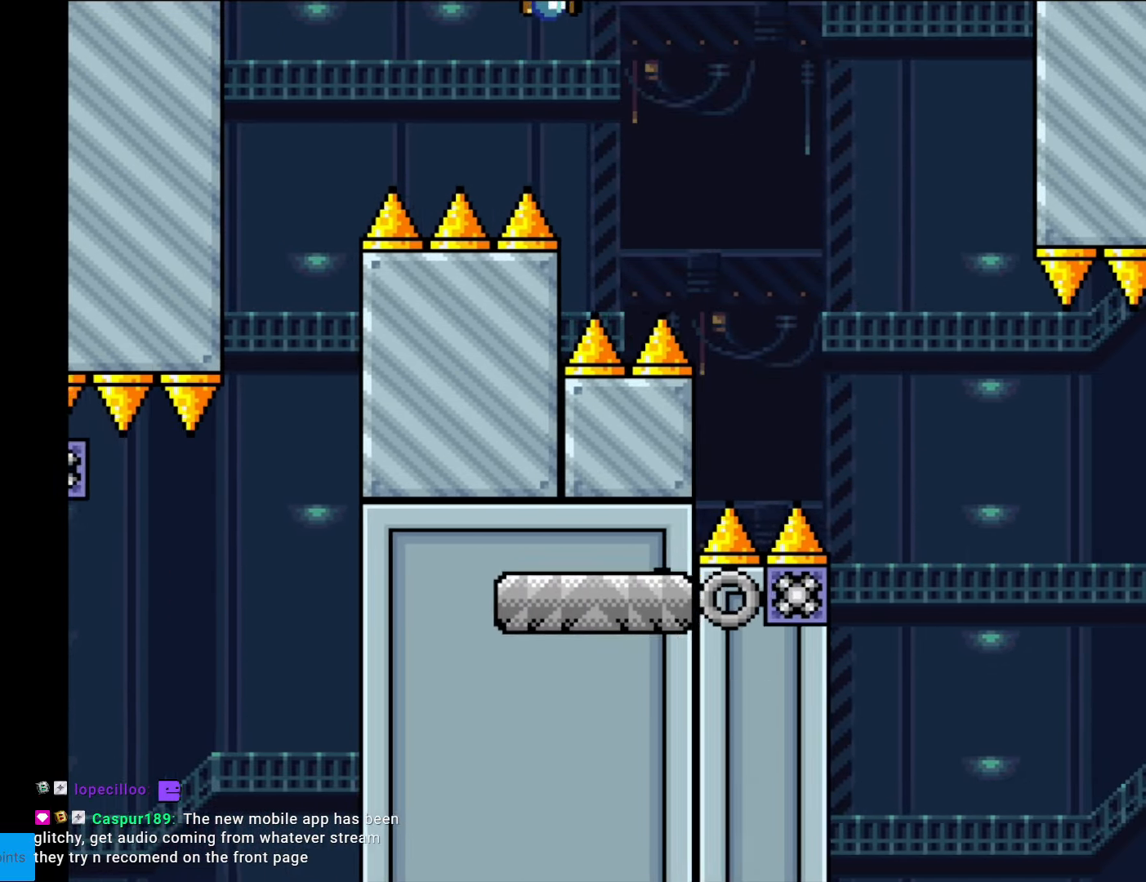
{"buttons": ["B", "Y", "DPAD_RIGHT"], "events": []}
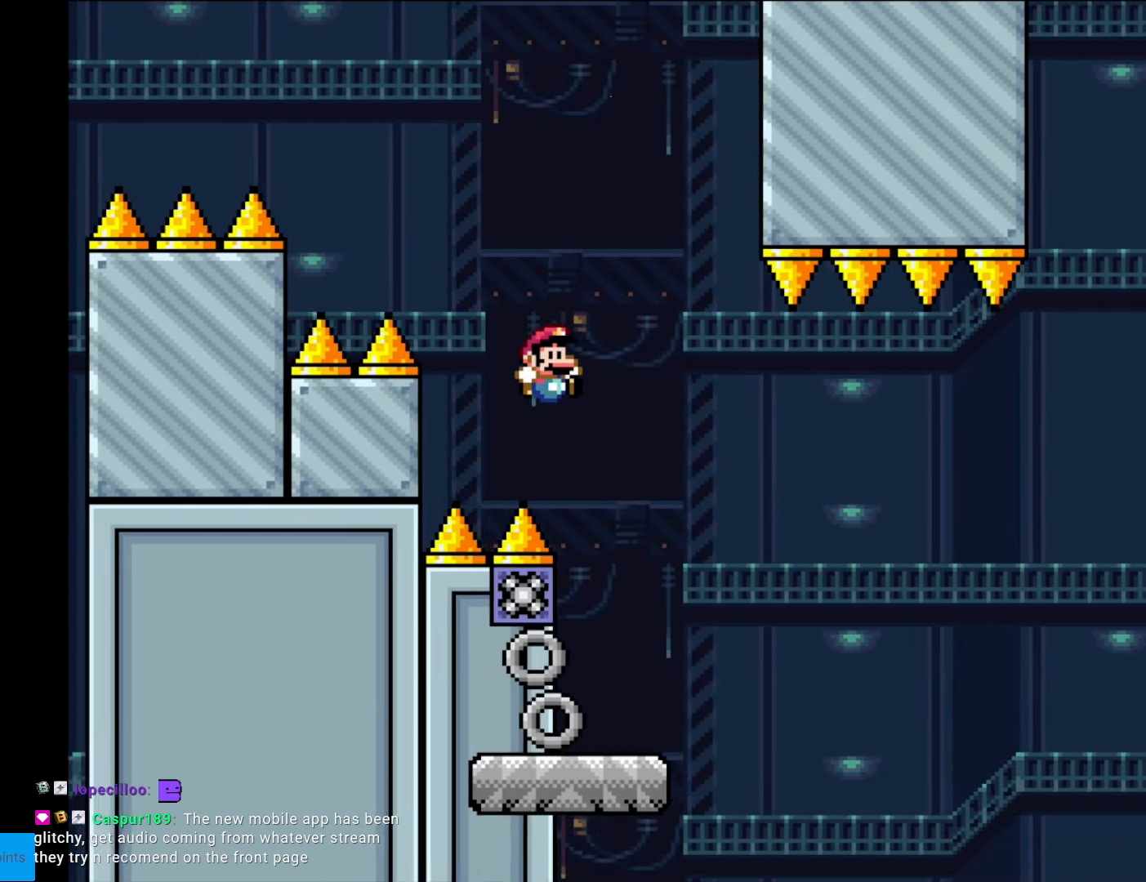
{"buttons": ["X", "DPAD_RIGHT"], "events": [[52, "B", "up"], [87, "X", "down"], [87, "Y", "up"], [367, "A", "down"], [454, "A", "up"]]}
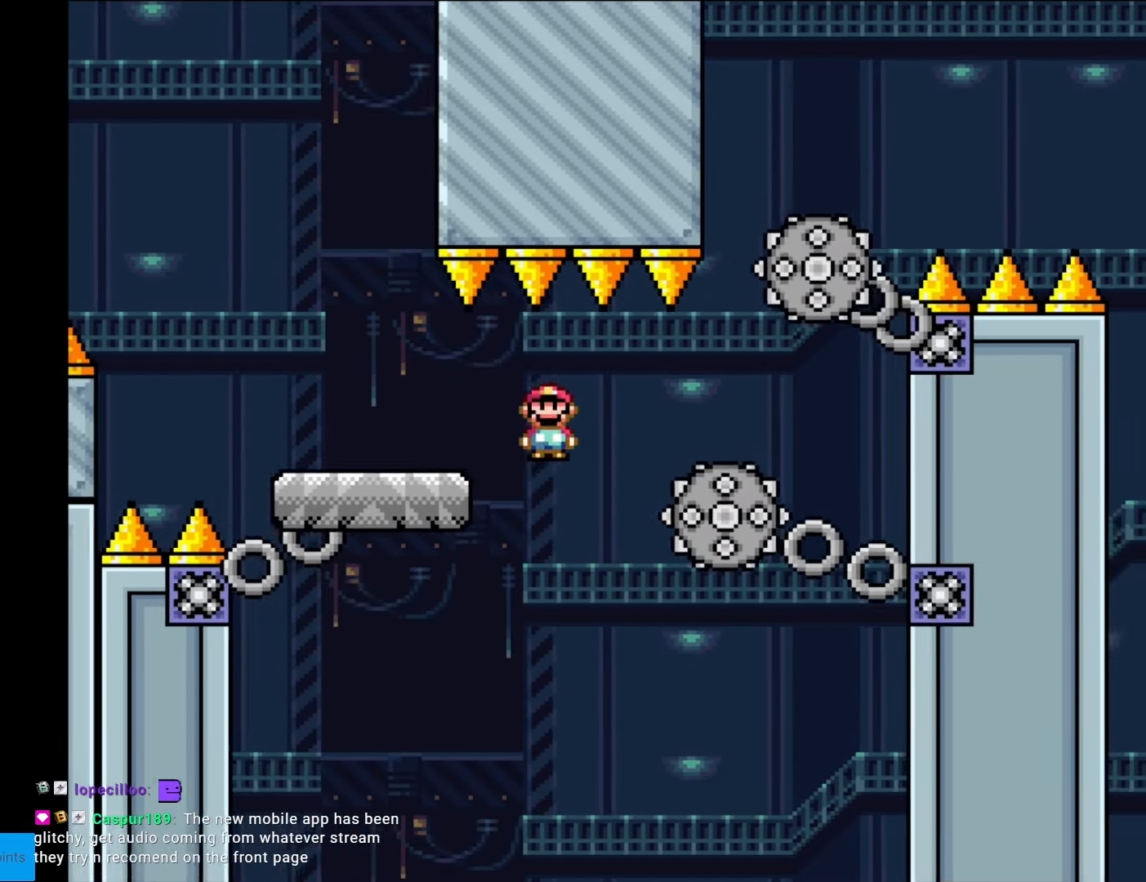
{"buttons": ["A", "X", "DPAD_RIGHT"], "events": [[210, "DPAD_RIGHT", "up"], [227, "DPAD_UP", "down"], [262, "DPAD_UP", "up"], [297, "DPAD_UP", "down"], [315, "DPAD_RIGHT", "down"], [315, "DPAD_UP", "up"], [367, "A", "down"]]}
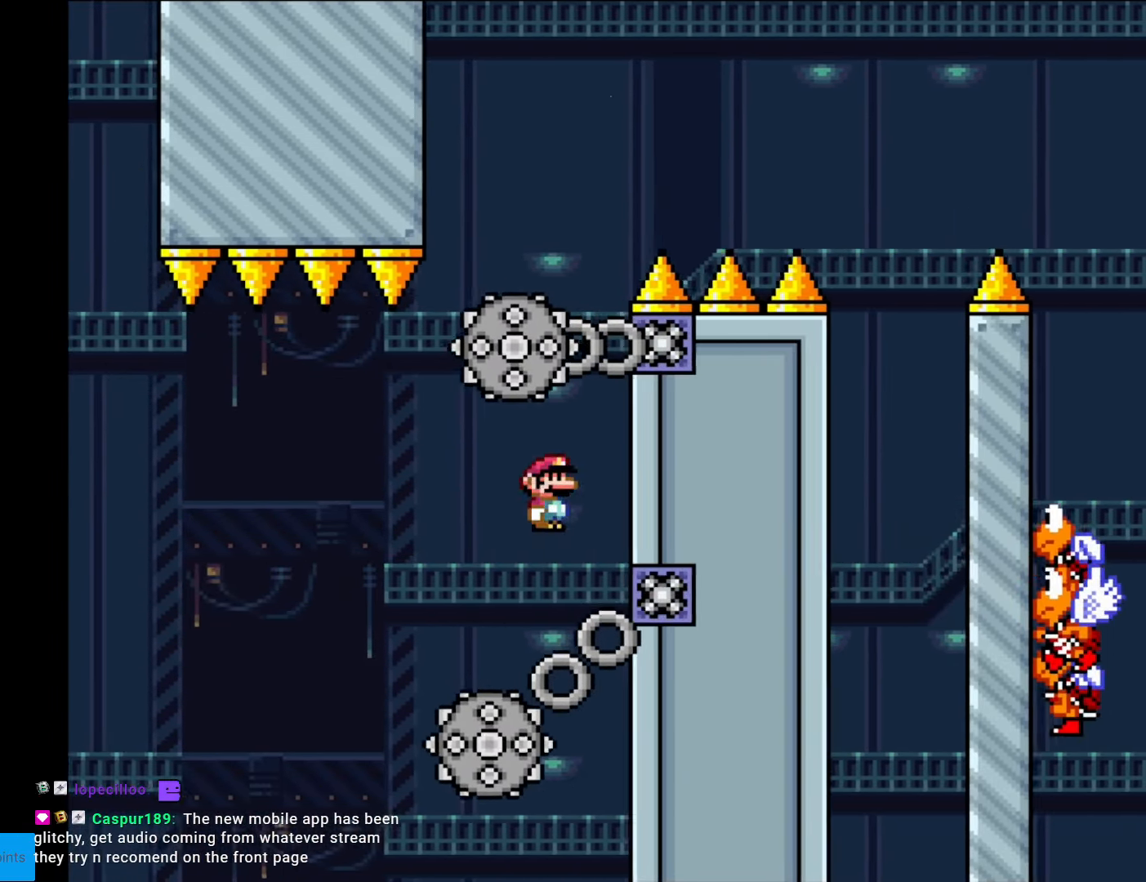
{"buttons": ["A", "X", "DPAD_RIGHT"], "events": [[192, "DPAD_RIGHT", "up"], [227, "A", "up"], [262, "DPAD_LEFT", "down"], [367, "A", "down"], [437, "DPAD_LEFT", "up"], [455, "DPAD_RIGHT", "down"]]}
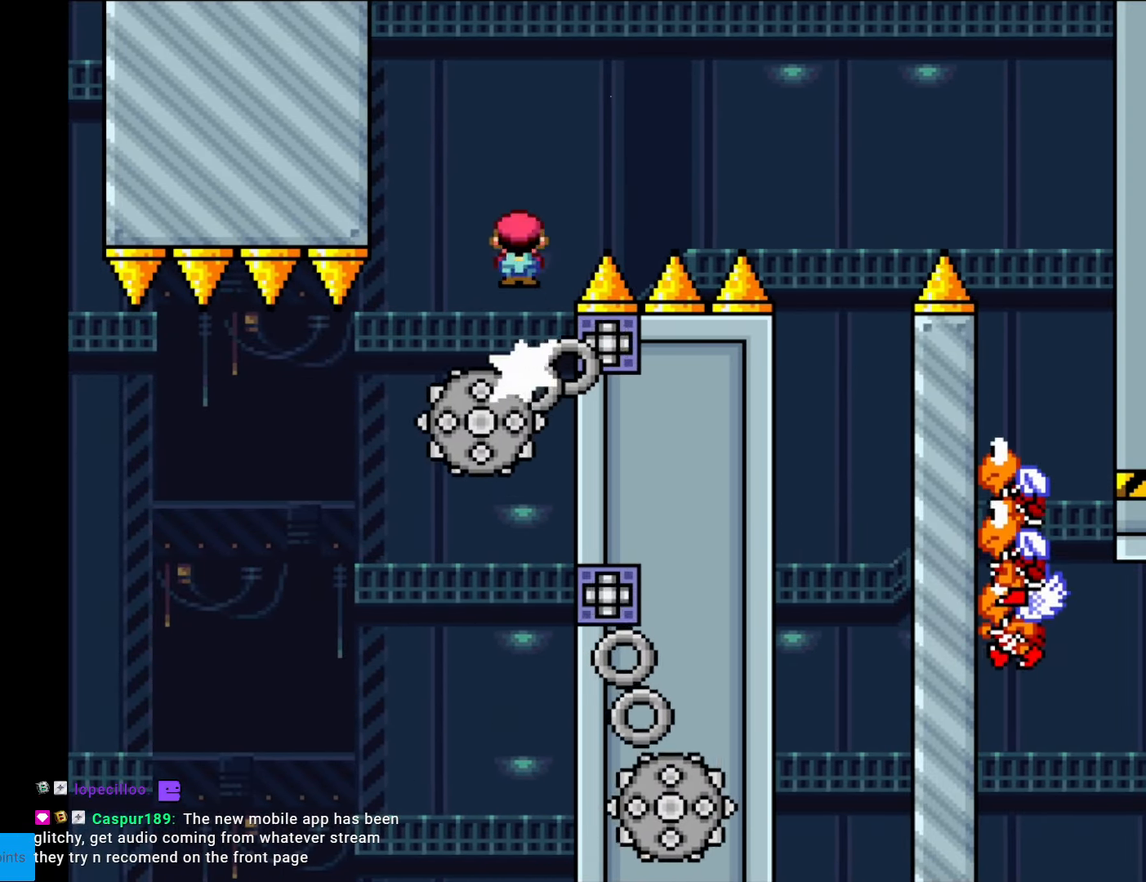
{"buttons": ["X", "DPAD_RIGHT"], "events": [[420, "A", "up"]]}
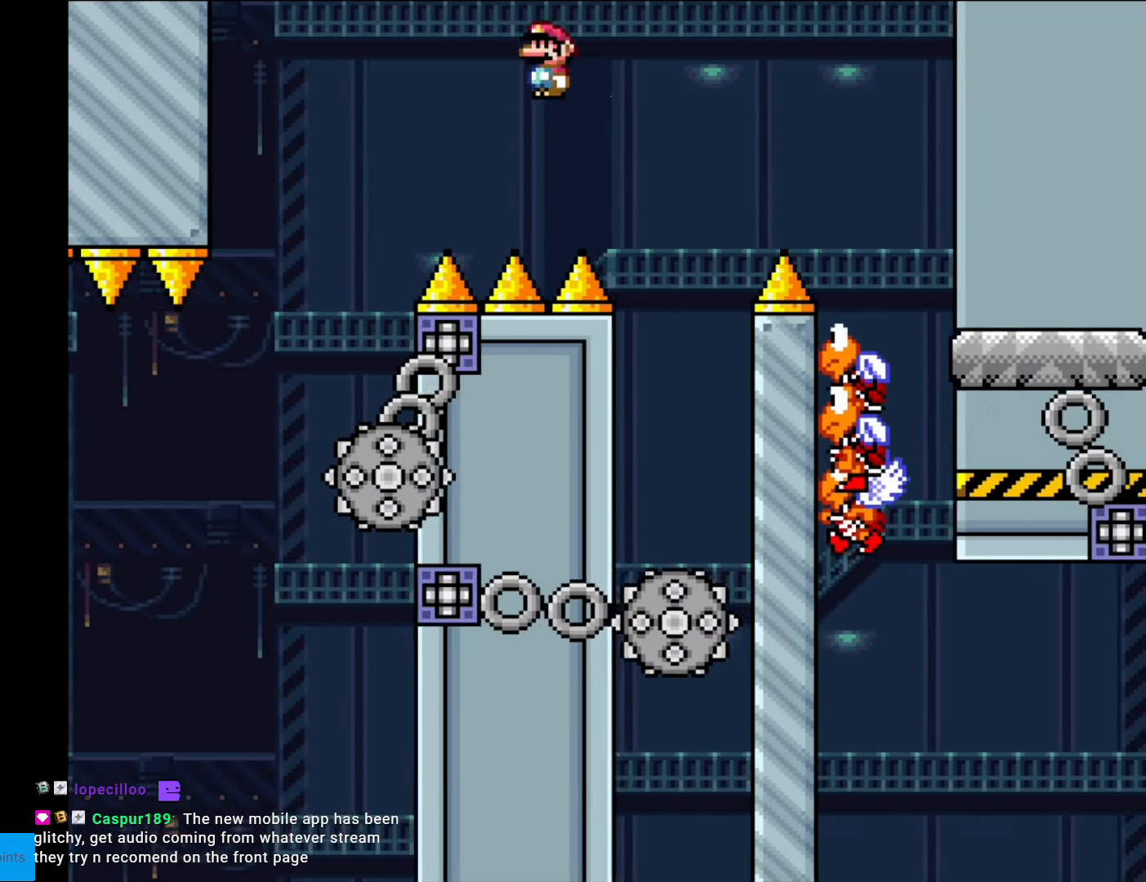
{"buttons": ["A", "X", "DPAD_RIGHT"], "events": [[192, "DPAD_LEFT", "down"], [192, "DPAD_RIGHT", "up"], [210, "A", "down"], [385, "DPAD_LEFT", "up"], [420, "DPAD_RIGHT", "down"]]}
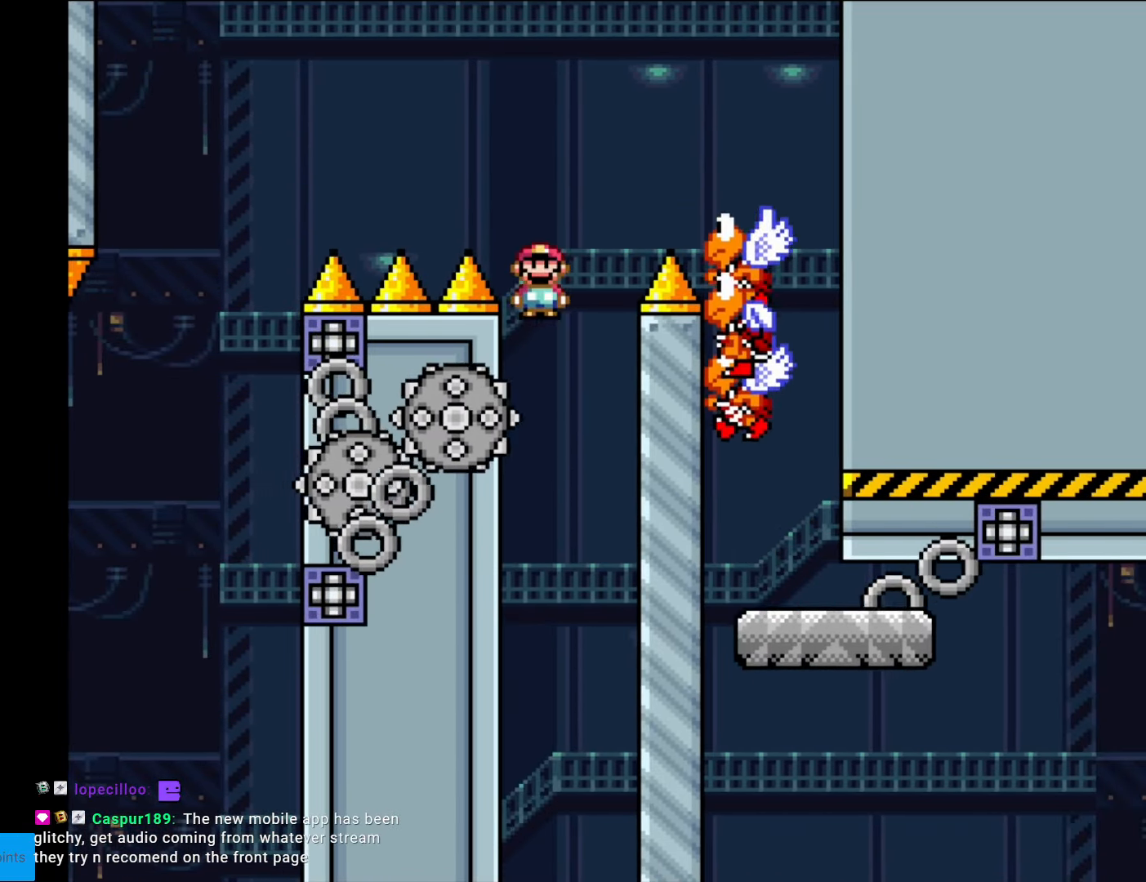
{"buttons": ["A", "X", "DPAD_LEFT"], "events": [[437, "DPAD_RIGHT", "up"], [472, "DPAD_LEFT", "down"]]}
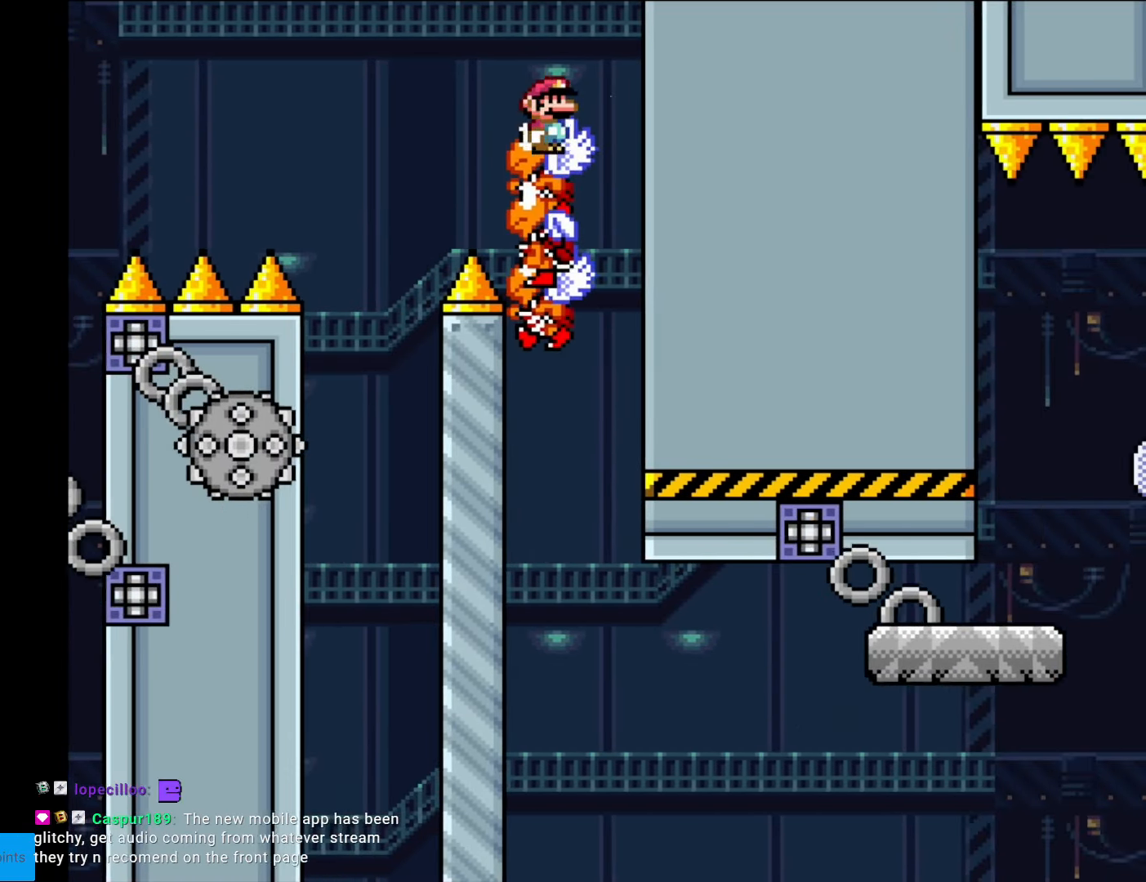
{"buttons": ["A", "X", "DPAD_LEFT"], "events": [[70, "DPAD_LEFT", "up"], [385, "DPAD_LEFT", "down"]]}
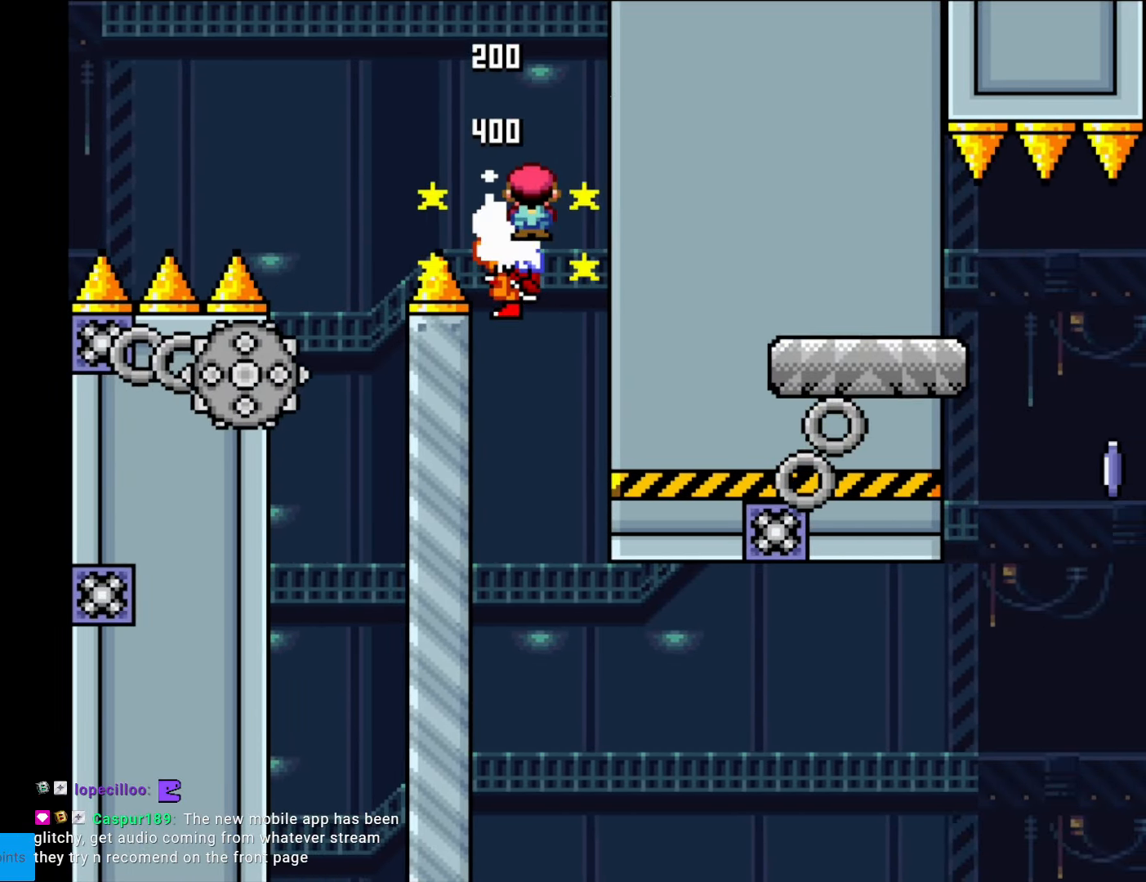
{"buttons": ["Y"], "events": [[17, "DPAD_LEFT", "up"], [70, "DPAD_RIGHT", "down"], [262, "A", "up"], [297, "X", "up"], [332, "DPAD_RIGHT", "up"], [332, "Y", "down"]]}
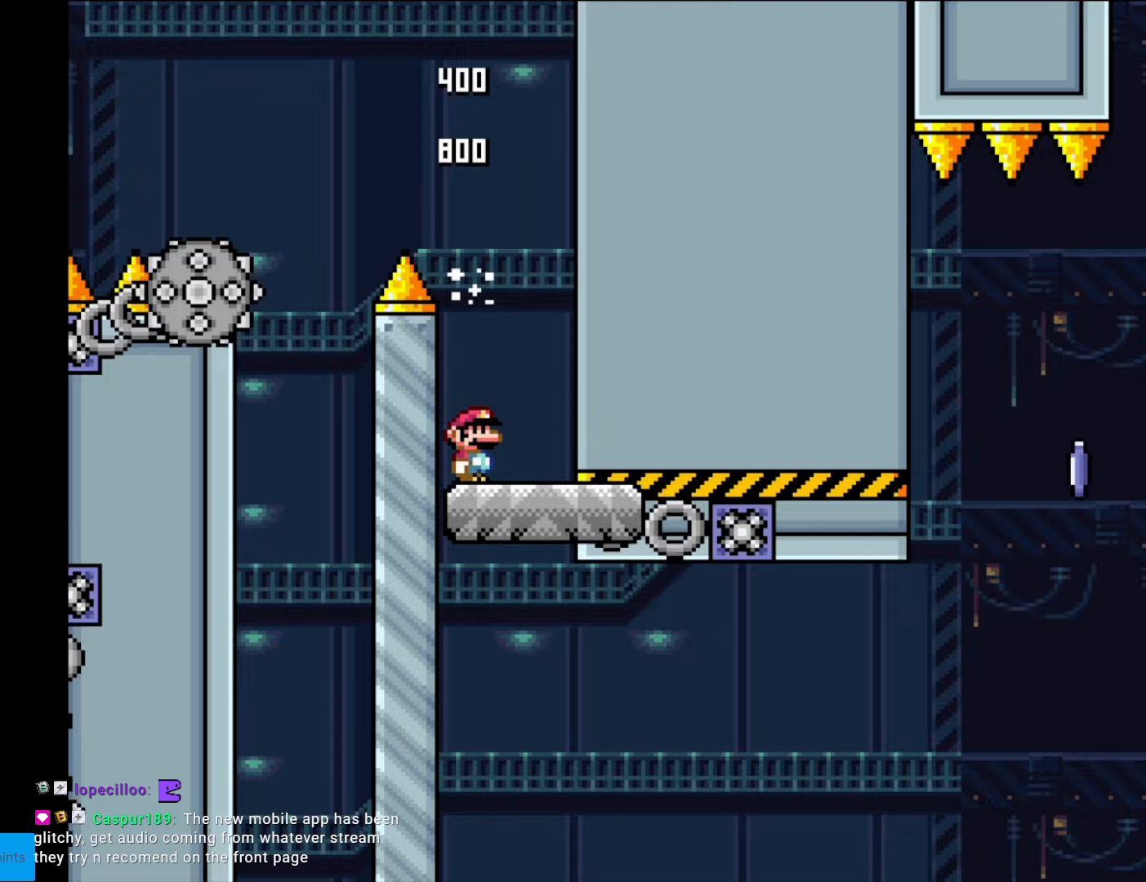
{"buttons": ["X"], "events": [[227, "DPAD_RIGHT", "down"], [455, "DPAD_RIGHT", "up"], [455, "Y", "up"], [490, "X", "down"]]}
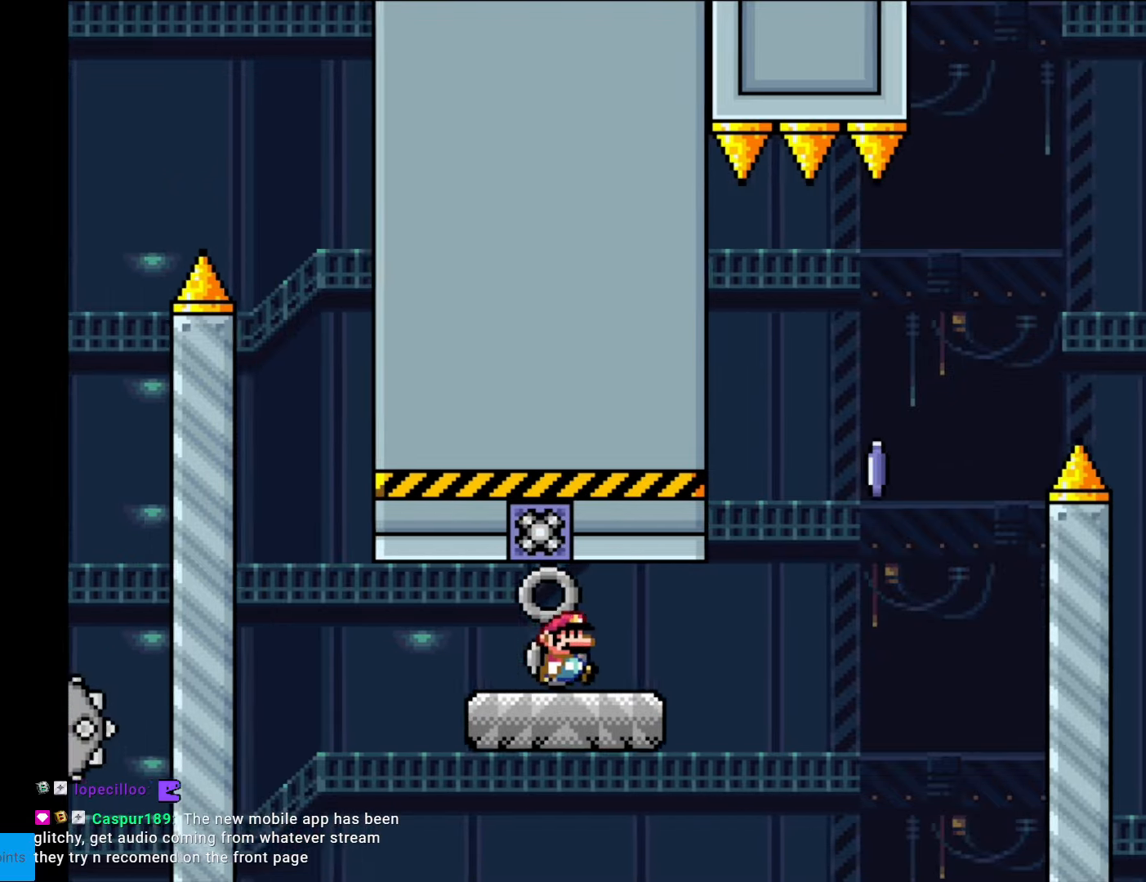
{"buttons": ["A", "X", "DPAD_RIGHT"], "events": [[123, "DPAD_RIGHT", "down"], [385, "A", "down"]]}
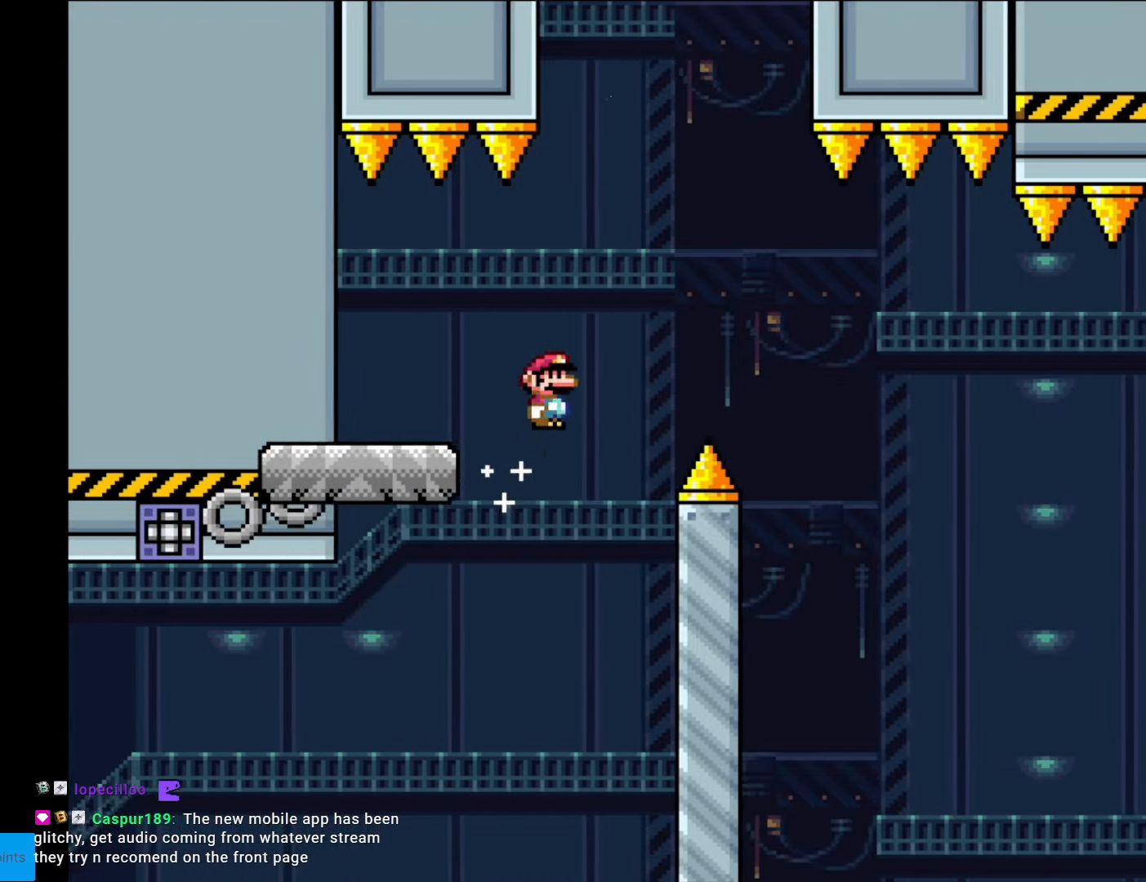
{"buttons": ["A", "X", "DPAD_RIGHT"], "events": []}
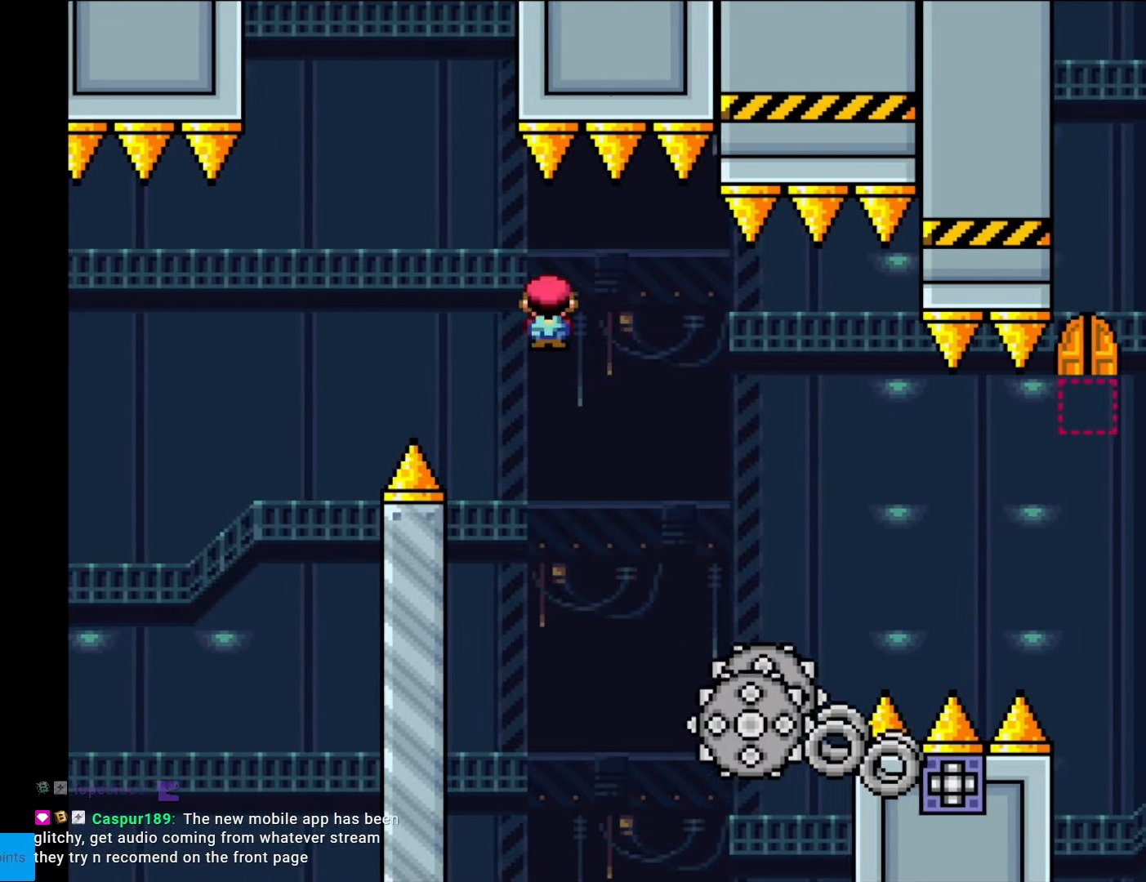
{"buttons": ["A", "X", "DPAD_LEFT"], "events": [[228, "A", "up"], [455, "DPAD_RIGHT", "up"], [473, "A", "down"], [473, "DPAD_LEFT", "down"]]}
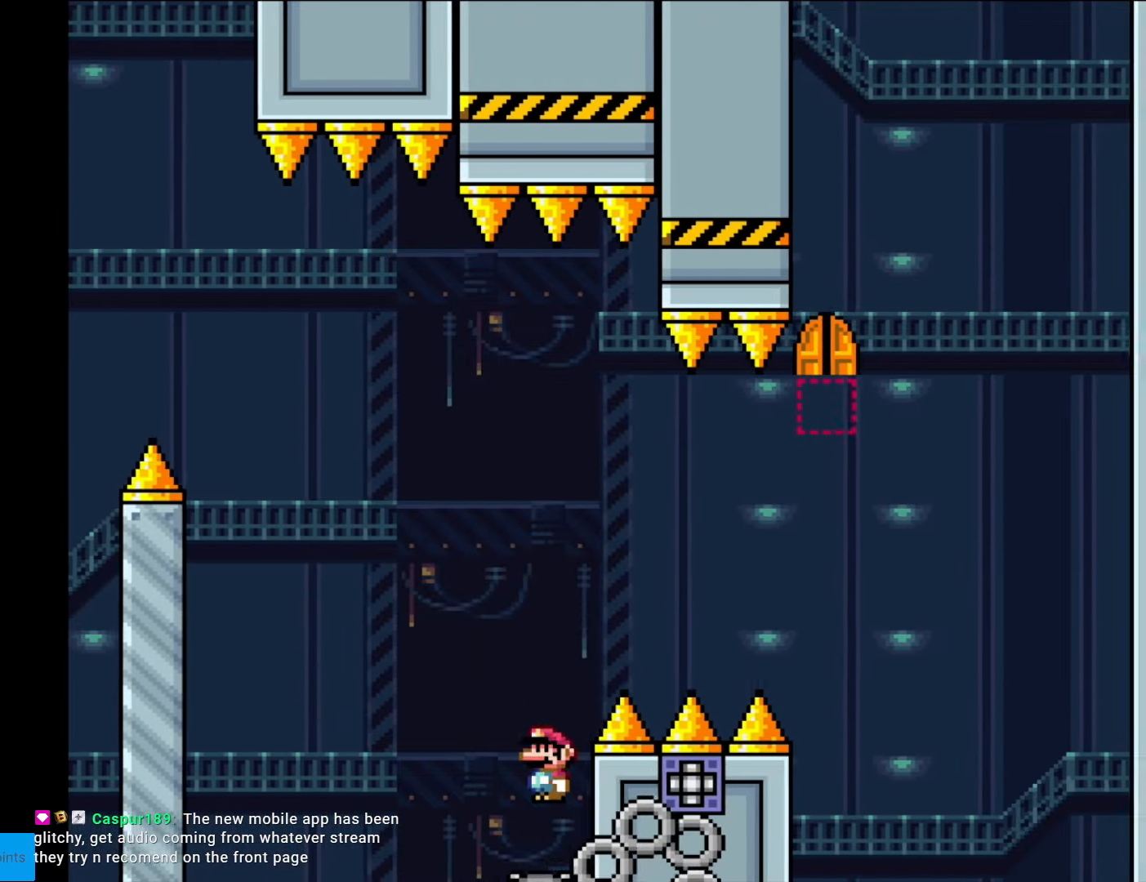
{"buttons": ["A", "X", "DPAD_RIGHT"], "events": [[175, "DPAD_LEFT", "up"], [245, "DPAD_RIGHT", "down"]]}
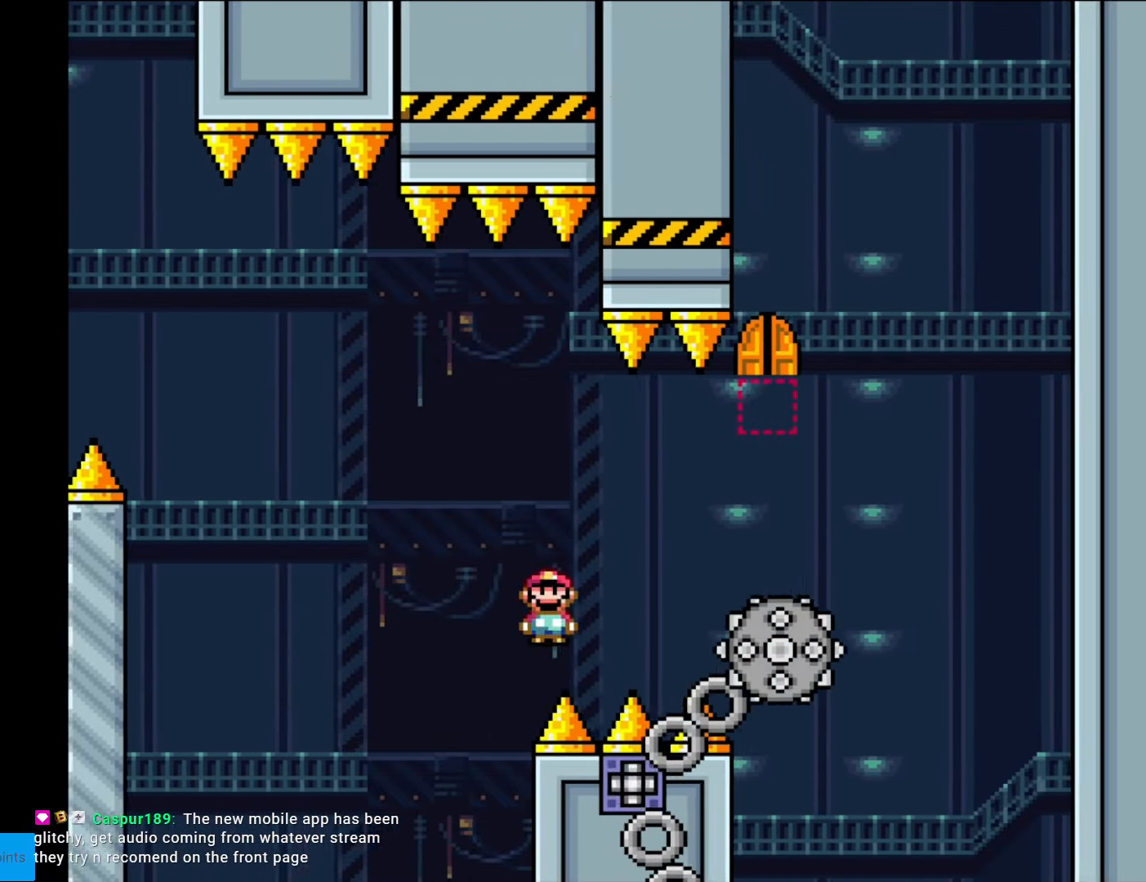
{"buttons": ["A", "X", "DPAD_LEFT"], "events": [[473, "DPAD_RIGHT", "up"], [508, "DPAD_LEFT", "down"]]}
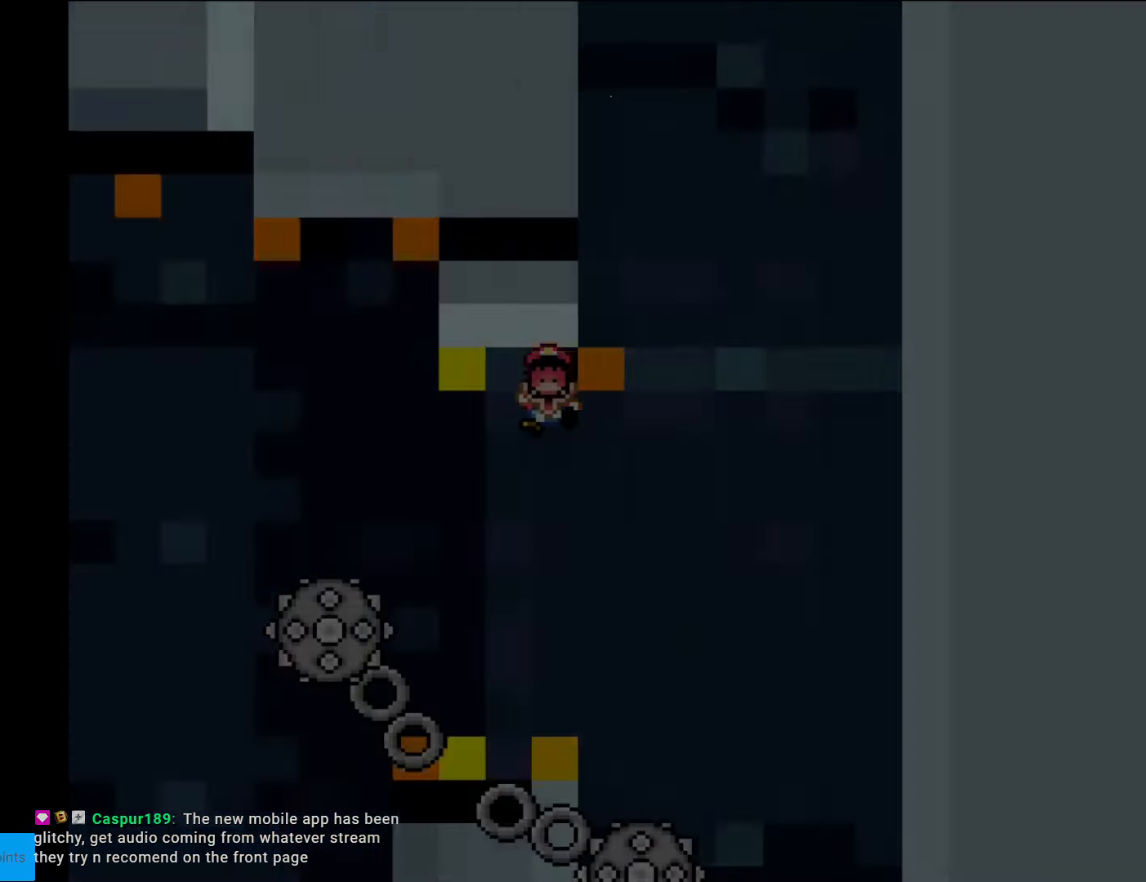
{"buttons": [], "events": [[87, "DPAD_LEFT", "up"], [122, "DPAD_RIGHT", "down"], [244, "A", "up"], [244, "DPAD_RIGHT", "up"], [244, "X", "up"]]}
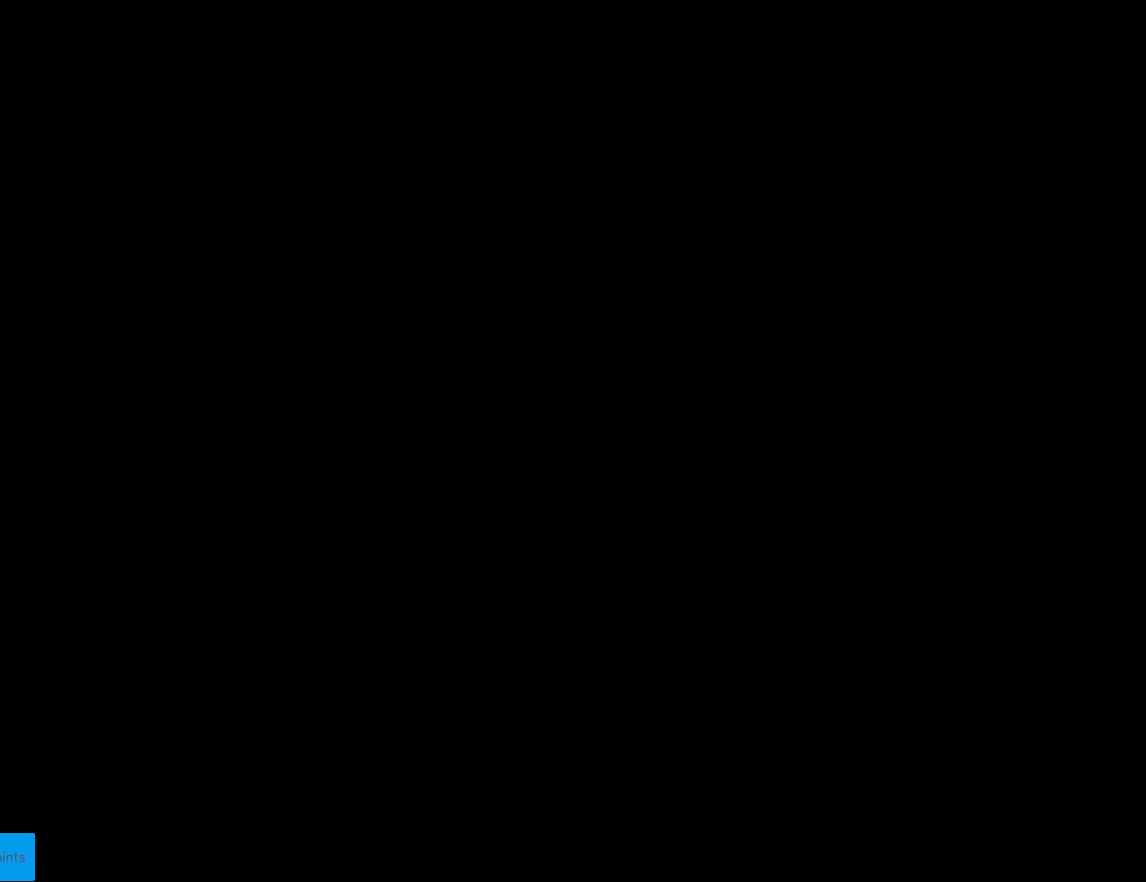
{"buttons": ["B", "Y", "DPAD_RIGHT"], "events": [[368, "B", "down"], [368, "Y", "down"], [420, "DPAD_RIGHT", "down"]]}
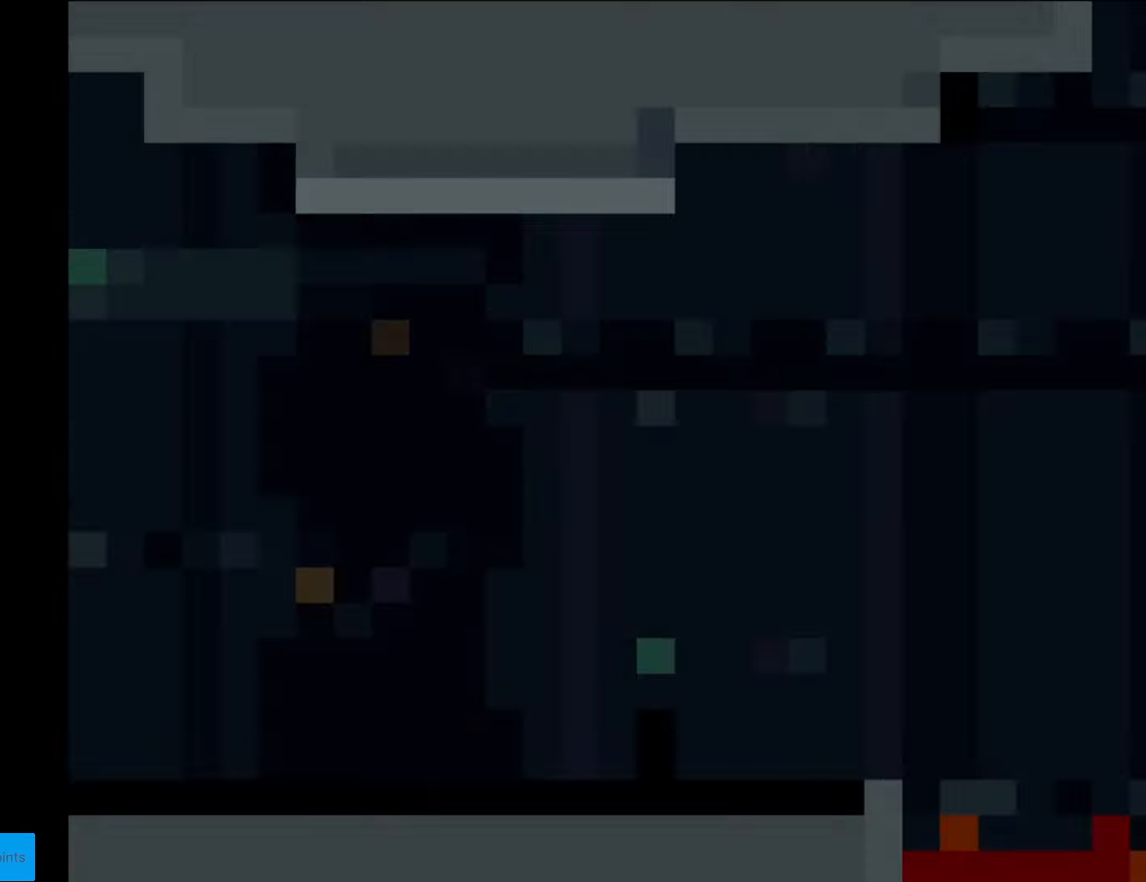
{"buttons": ["B", "Y", "DPAD_RIGHT"], "events": []}
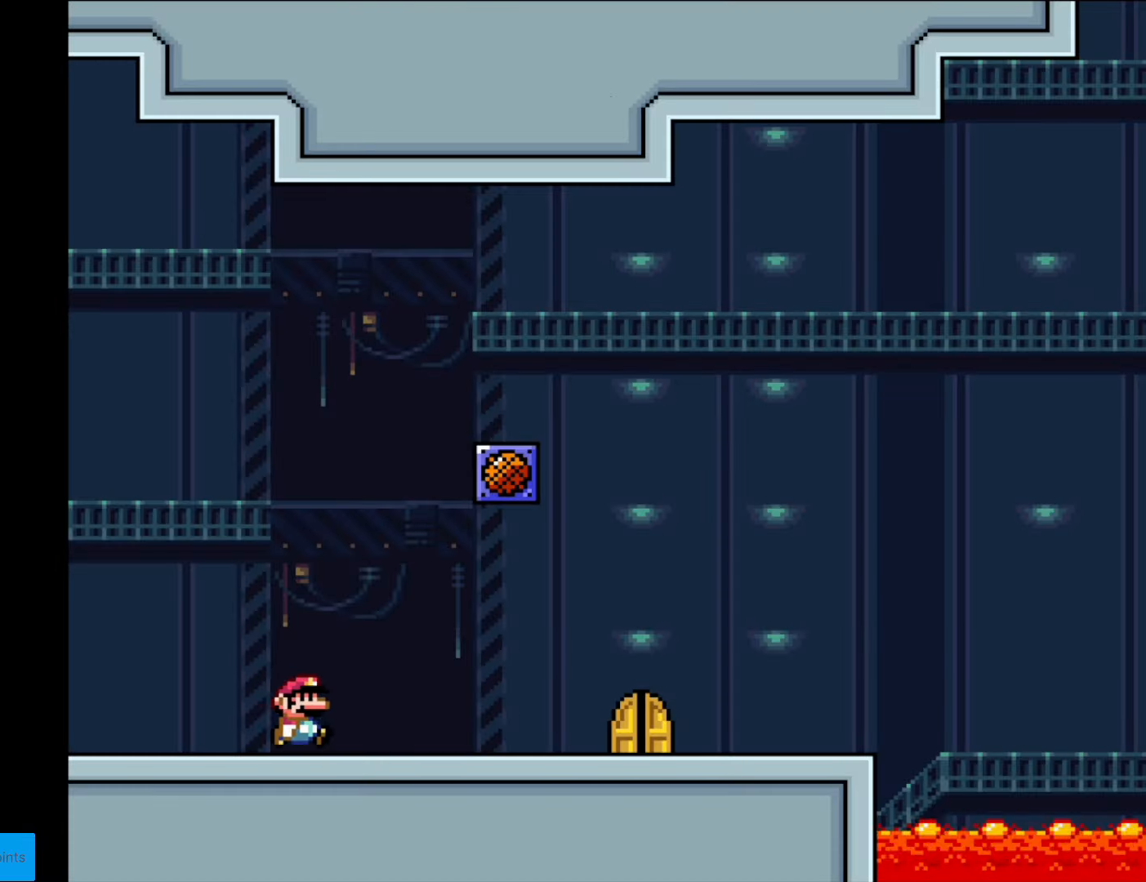
{"buttons": ["Y"], "events": [[53, "B", "up"], [508, "DPAD_RIGHT", "up"]]}
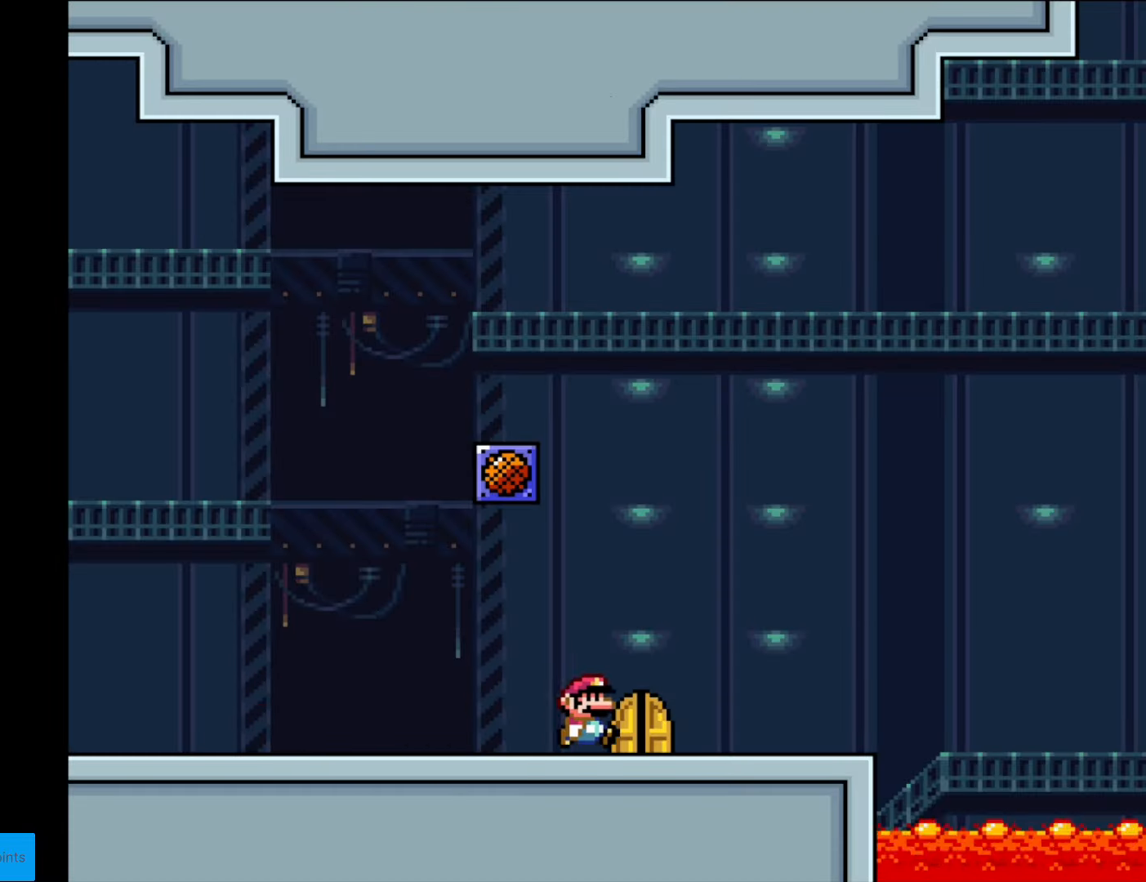
{"buttons": [], "events": [[139, "Y", "up"], [174, "DPAD_UP", "down"], [349, "DPAD_UP", "up"]]}
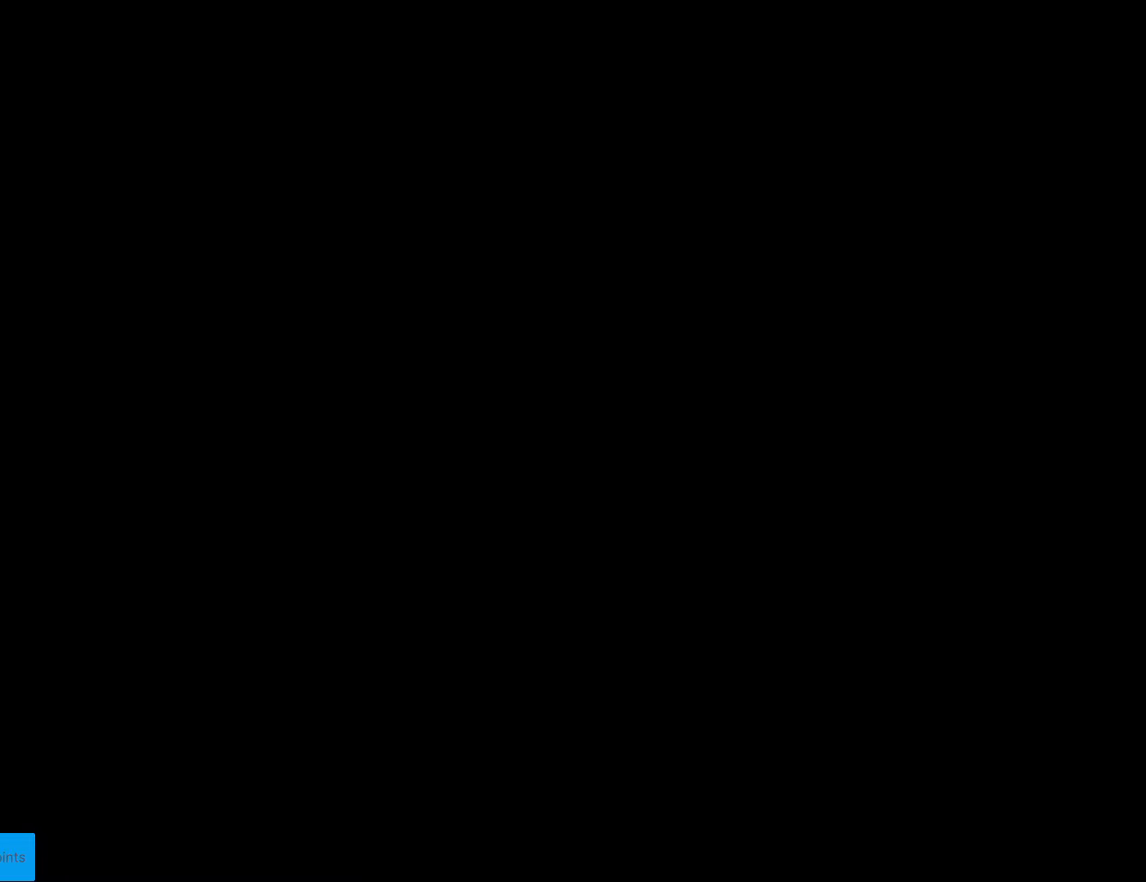
{"buttons": [], "events": []}
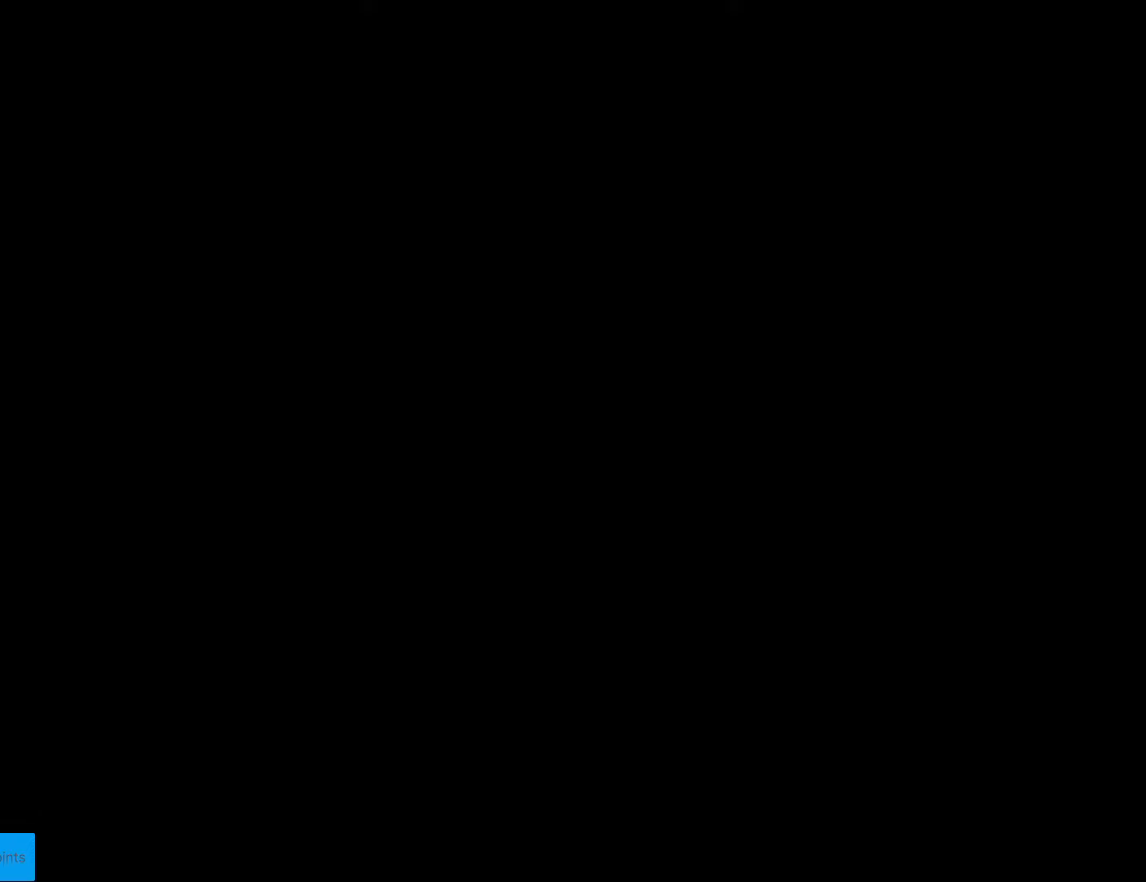
{"buttons": ["B", "Y", "DPAD_RIGHT"], "events": [[35, "Y", "down"], [88, "B", "down"], [88, "DPAD_RIGHT", "down"]]}
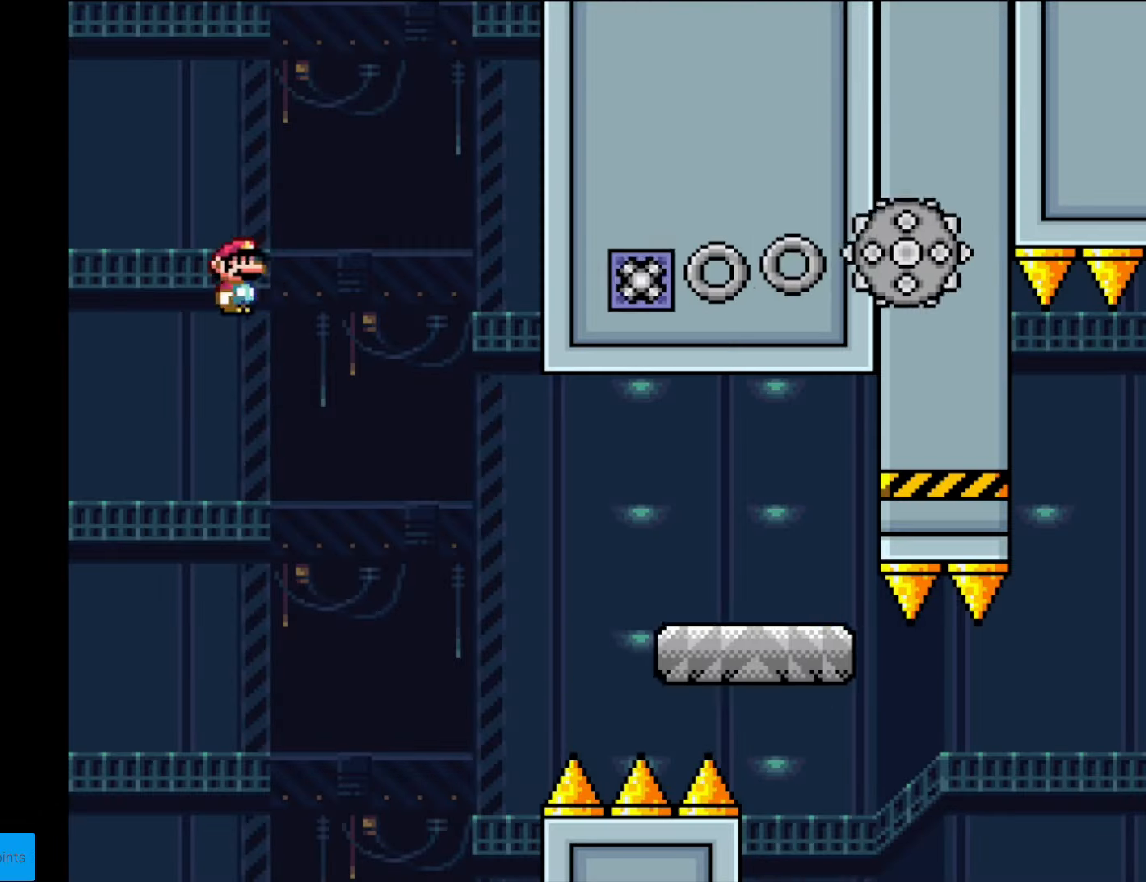
{"buttons": ["X", "DPAD_RIGHT"], "events": [[245, "B", "up"], [332, "Y", "up"], [350, "X", "down"]]}
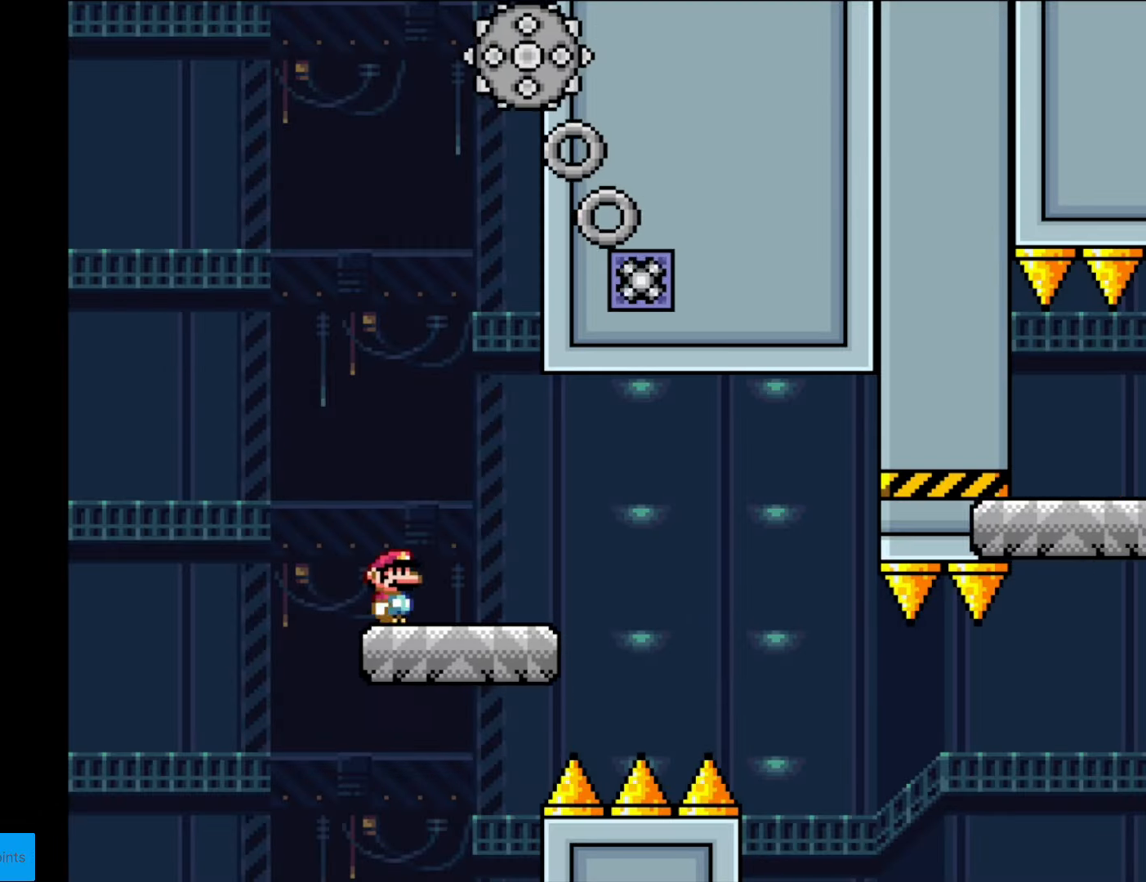
{"buttons": ["X", "DPAD_RIGHT"], "events": [[245, "A", "down"], [298, "A", "up"]]}
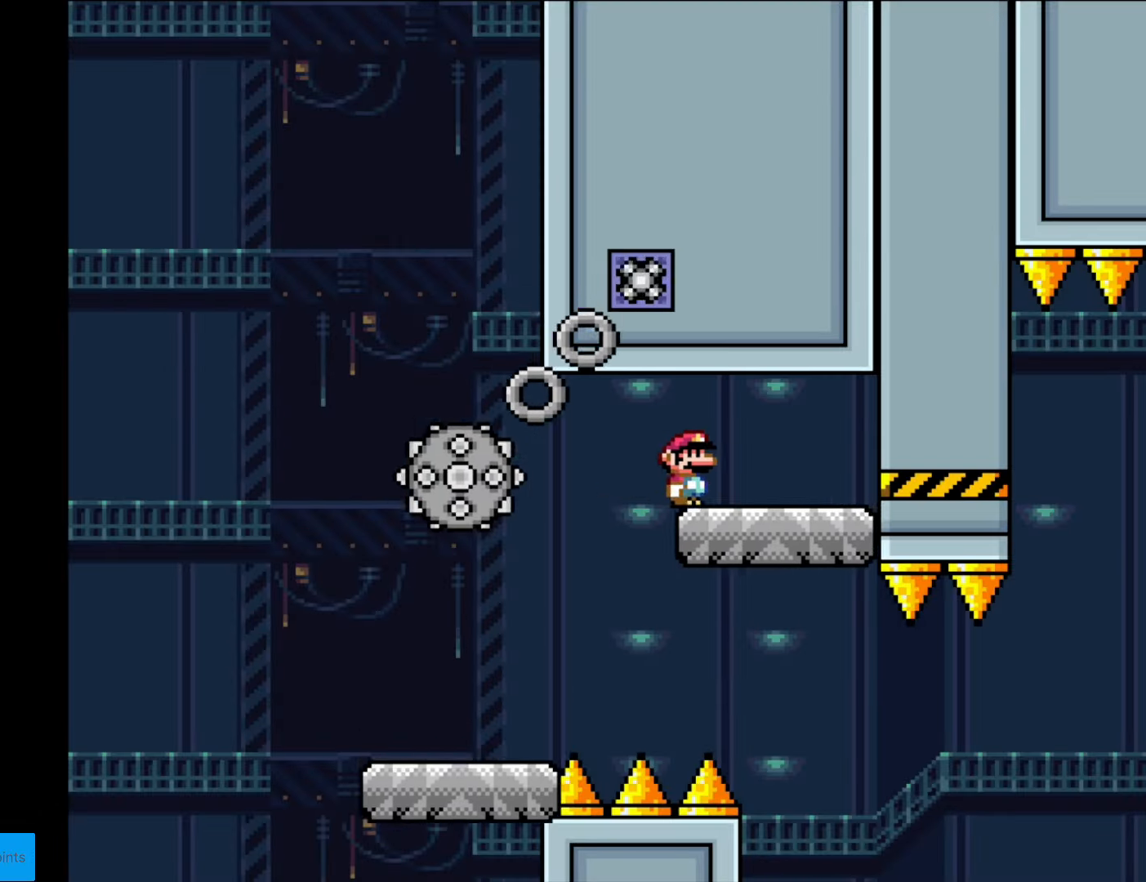
{"buttons": ["X"], "events": [[280, "DPAD_RIGHT", "up"], [385, "DPAD_LEFT", "down"], [490, "DPAD_LEFT", "up"]]}